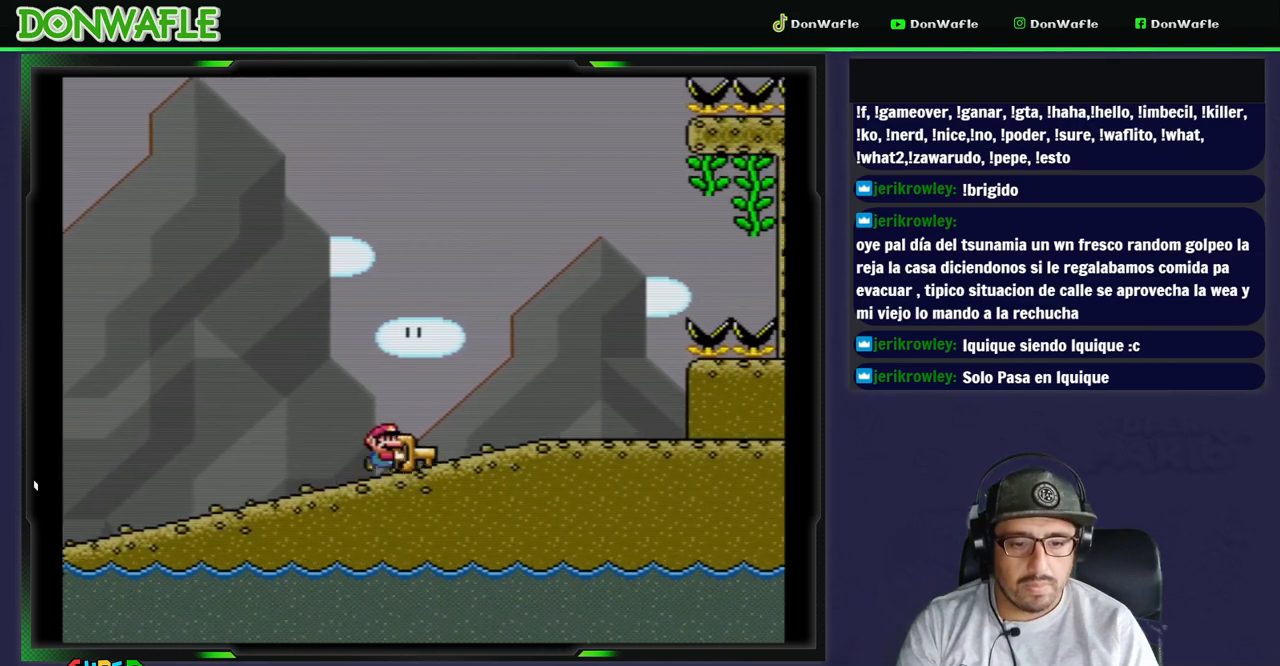
Gameplay with a controller (Nintendo layout); each line is a JSON object with the inputs held at the frame after it. "events" lists button and stick changes between this image and that frame as [ms after this image, input, new state], when the widget could be followed in between. Not read: L3 R3 START.
{"buttons": ["Y"], "events": [[17, "DPAD_RIGHT", "up"]]}
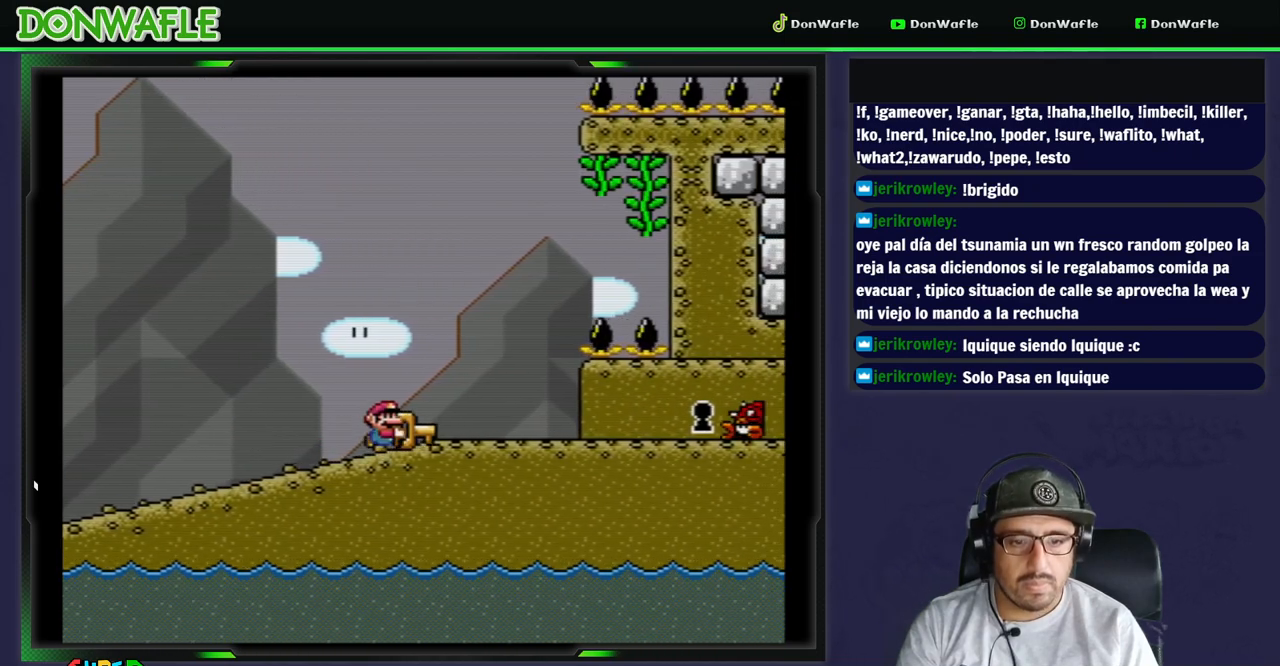
{"buttons": ["Y"], "events": [[150, "DPAD_RIGHT", "down"], [300, "DPAD_RIGHT", "up"]]}
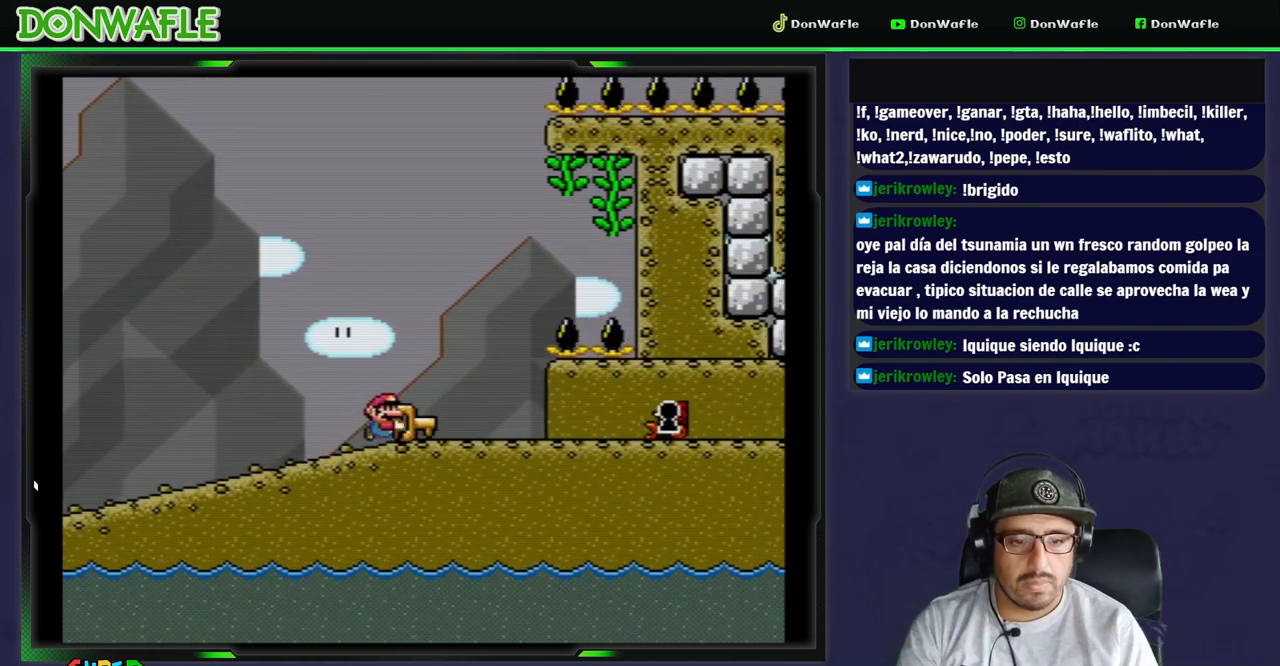
{"buttons": ["Y"], "events": [[133, "DPAD_RIGHT", "down"], [300, "DPAD_RIGHT", "up"]]}
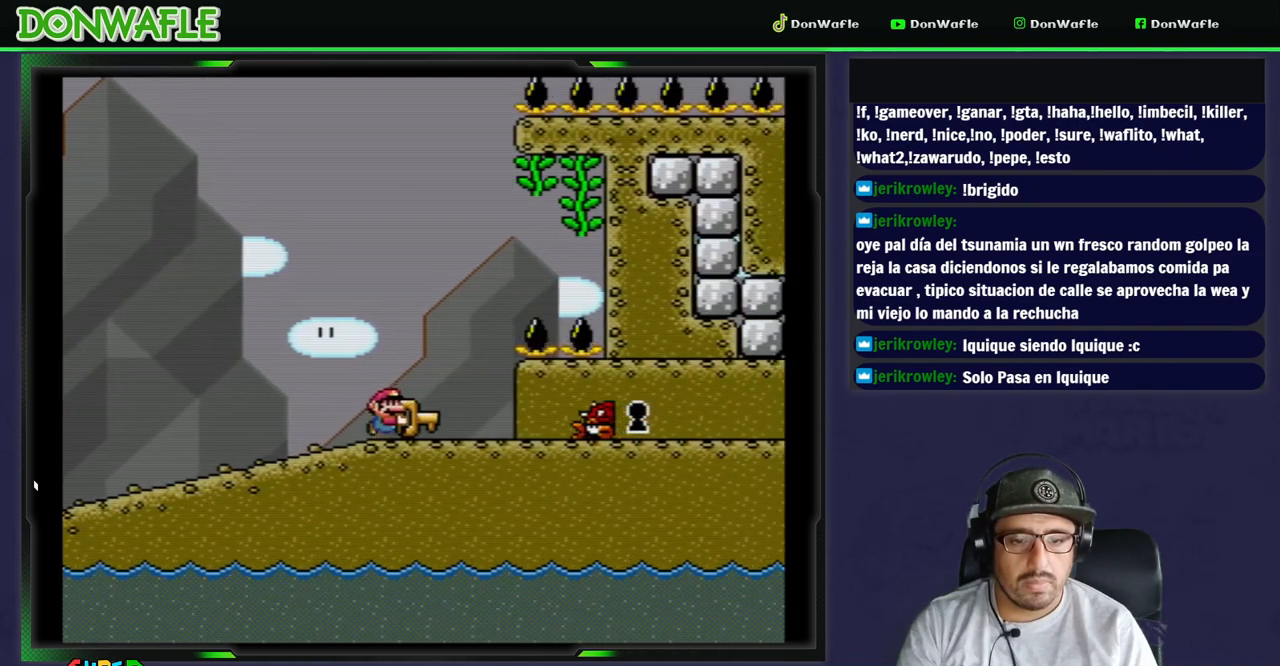
{"buttons": ["Y", "DPAD_RIGHT"], "events": [[83, "DPAD_LEFT", "down"], [417, "DPAD_RIGHT", "down"], [467, "DPAD_LEFT", "up"]]}
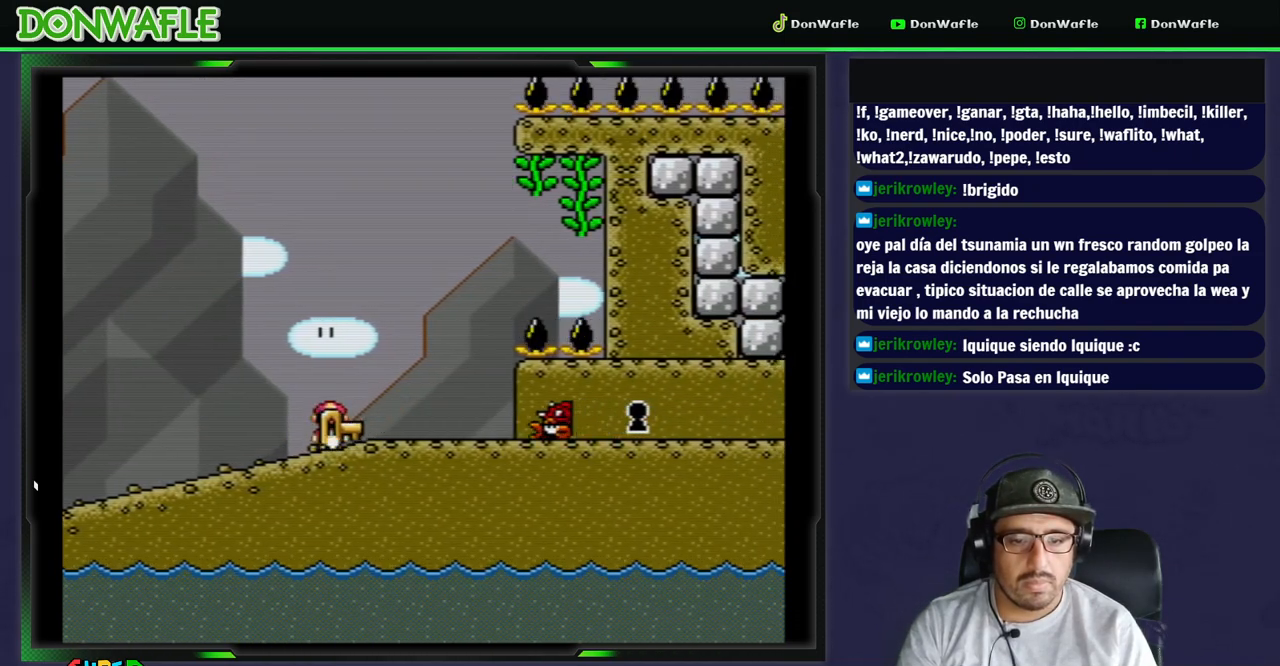
{"buttons": ["Y", "DPAD_LEFT"], "events": [[17, "DPAD_RIGHT", "up"], [500, "DPAD_LEFT", "down"]]}
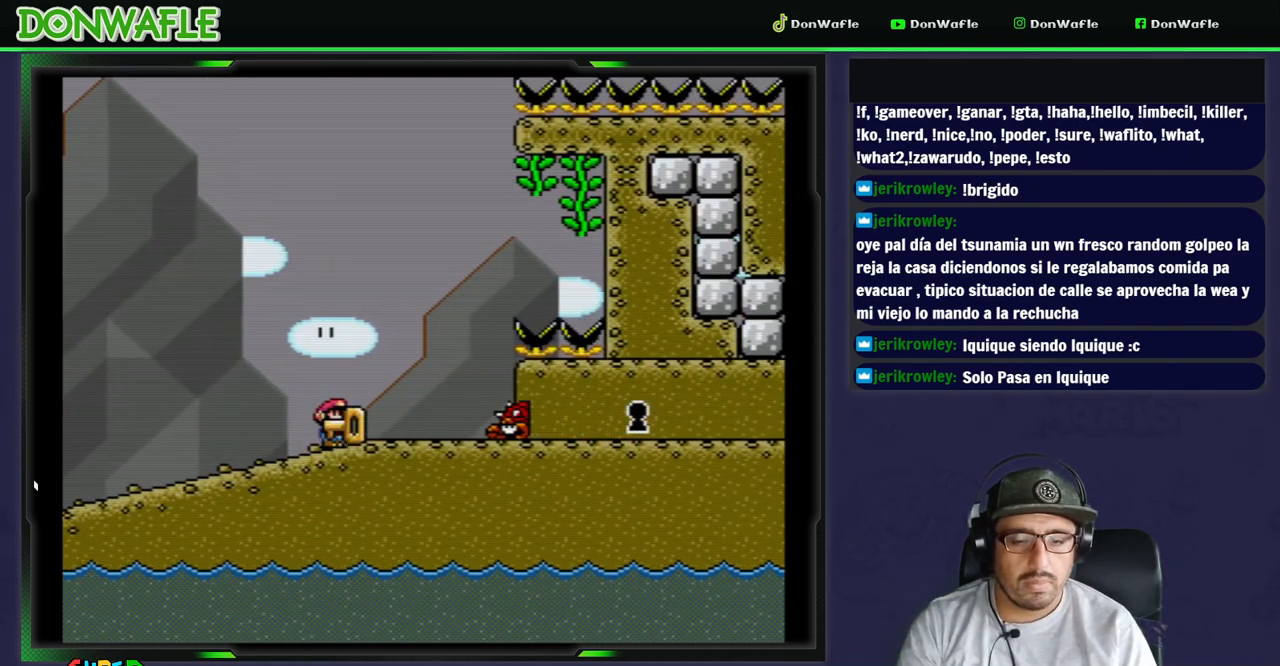
{"buttons": ["Y"], "events": [[250, "DPAD_LEFT", "up"], [333, "DPAD_RIGHT", "down"], [450, "DPAD_RIGHT", "up"]]}
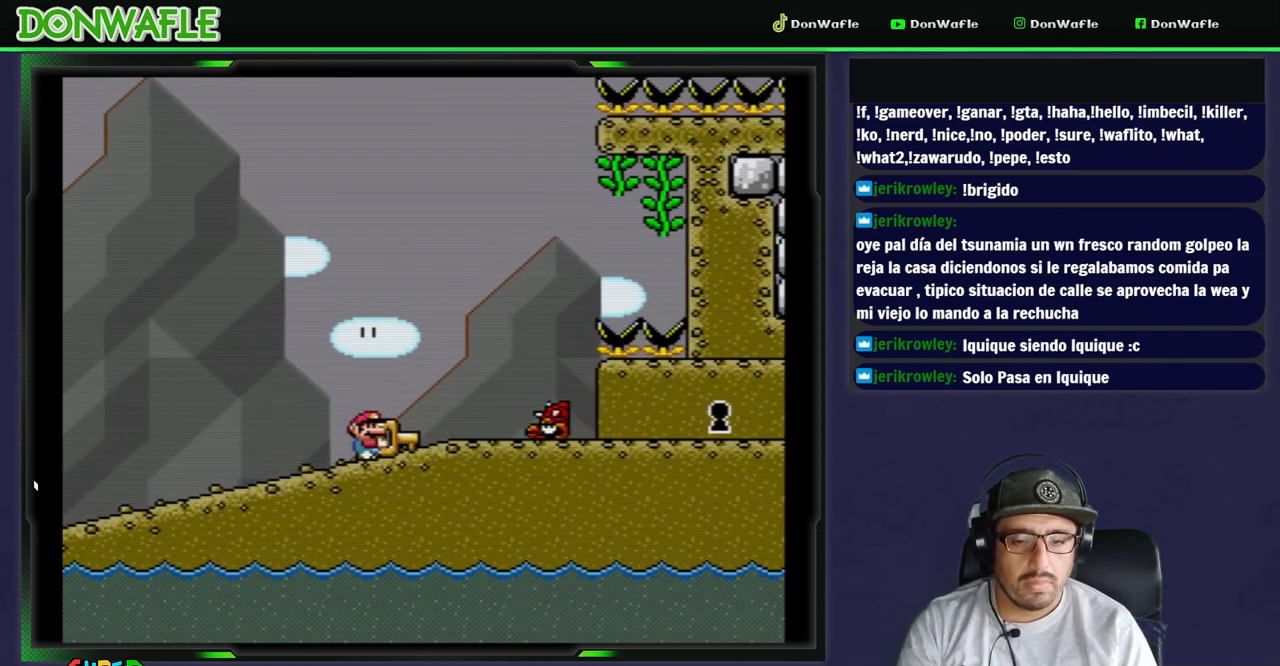
{"buttons": ["B", "Y", "DPAD_RIGHT"], "events": [[467, "DPAD_RIGHT", "down"], [500, "B", "down"]]}
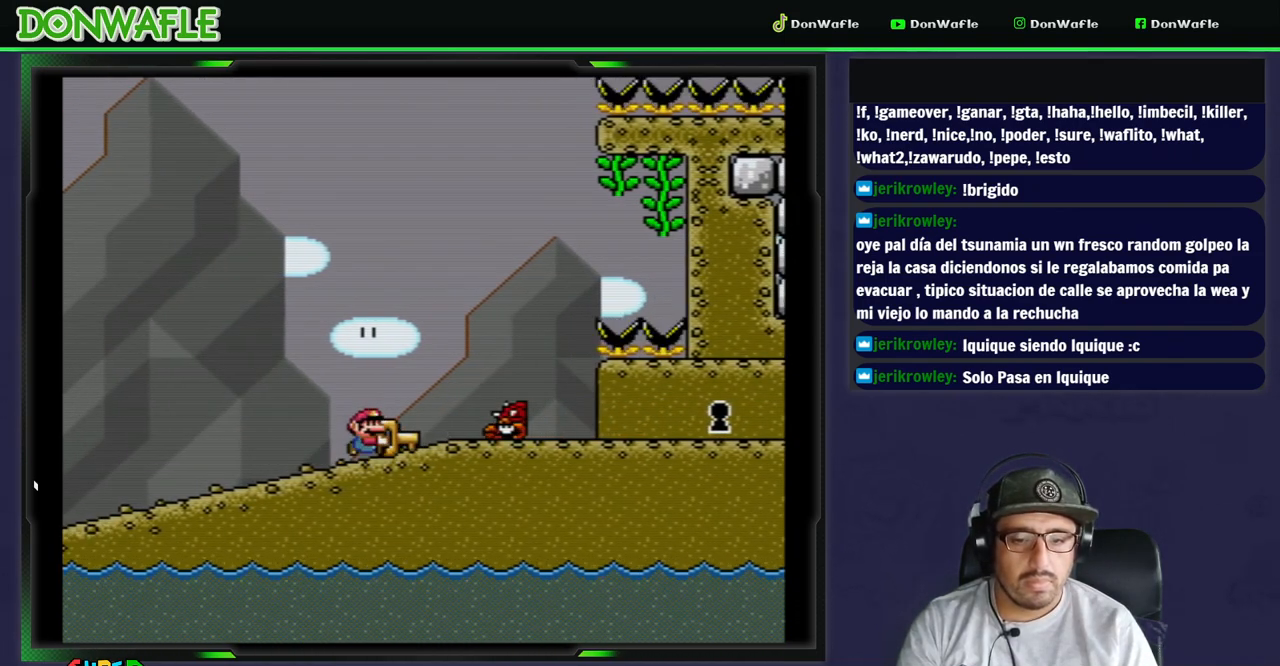
{"buttons": ["Y"], "events": [[350, "B", "up"], [383, "DPAD_RIGHT", "up"]]}
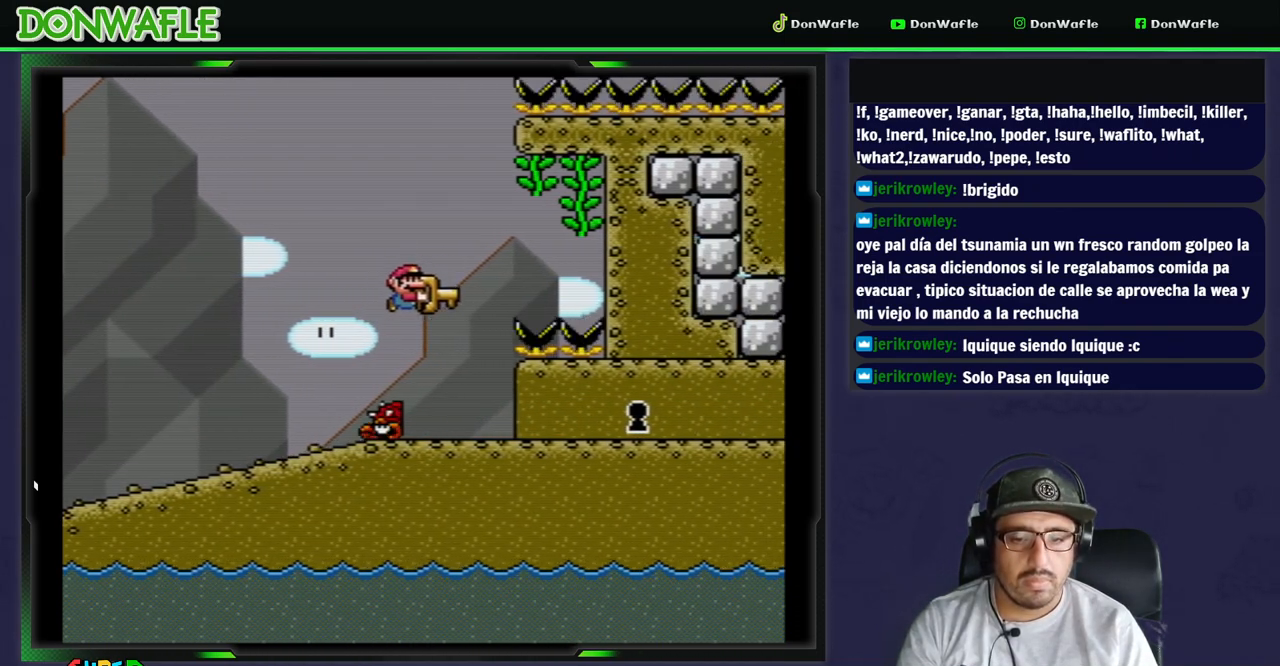
{"buttons": ["Y", "DPAD_RIGHT"], "events": [[83, "DPAD_RIGHT", "down"]]}
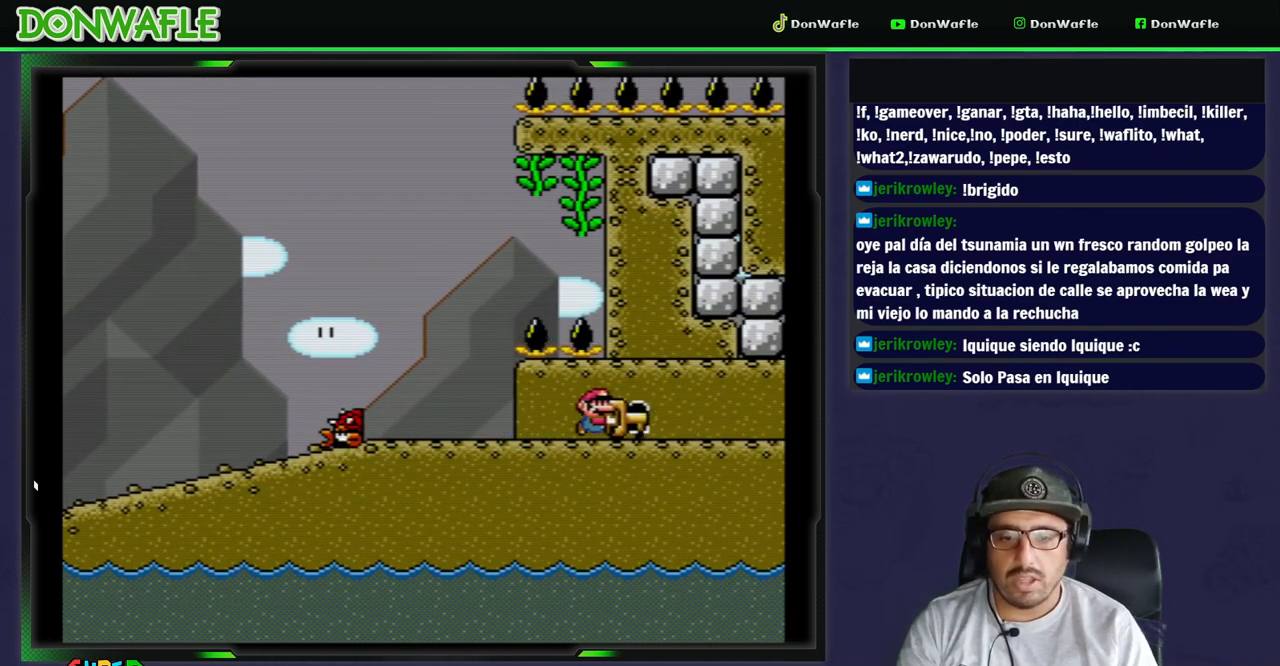
{"buttons": [], "events": [[133, "DPAD_RIGHT", "up"], [133, "Y", "up"]]}